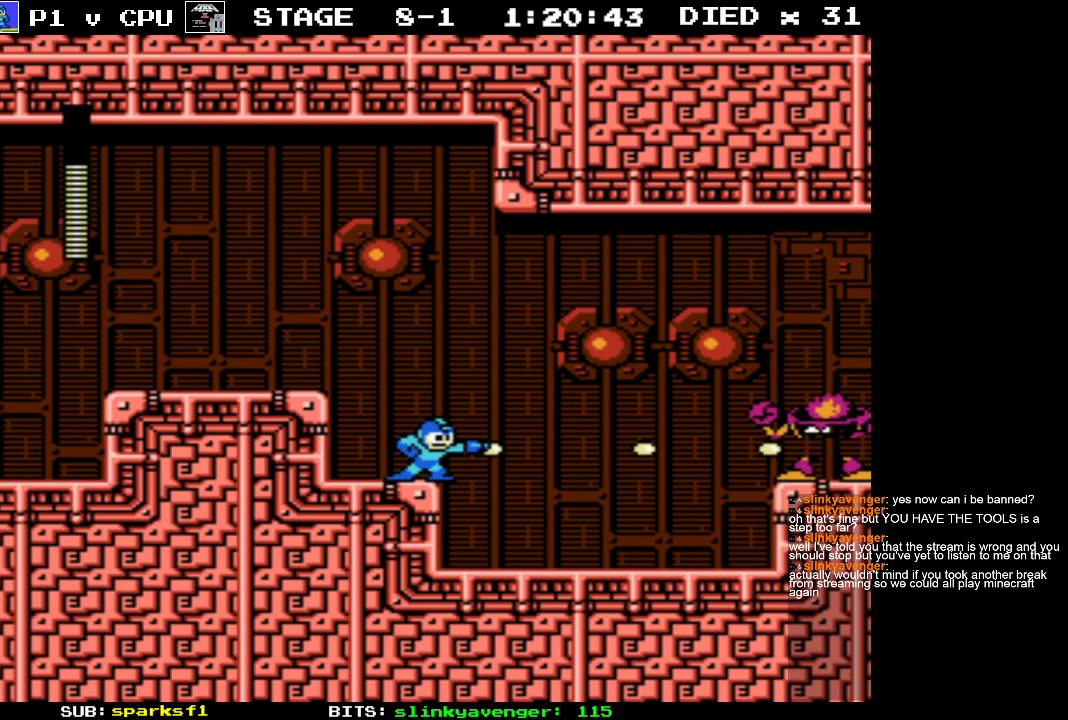
Gameplay with a controller (Nintendo layout); each line is a JSON object with the inputs held at the frame after it. "events" lists button and stick changes between this image and that frame as [ms after this image, input, new state], when the widget could be followed in between. Not read: L3 R3.
{"buttons": ["B"], "events": [[83, "B", "up"], [150, "B", "down"], [233, "B", "up"], [317, "B", "down"], [417, "B", "up"], [500, "B", "down"]]}
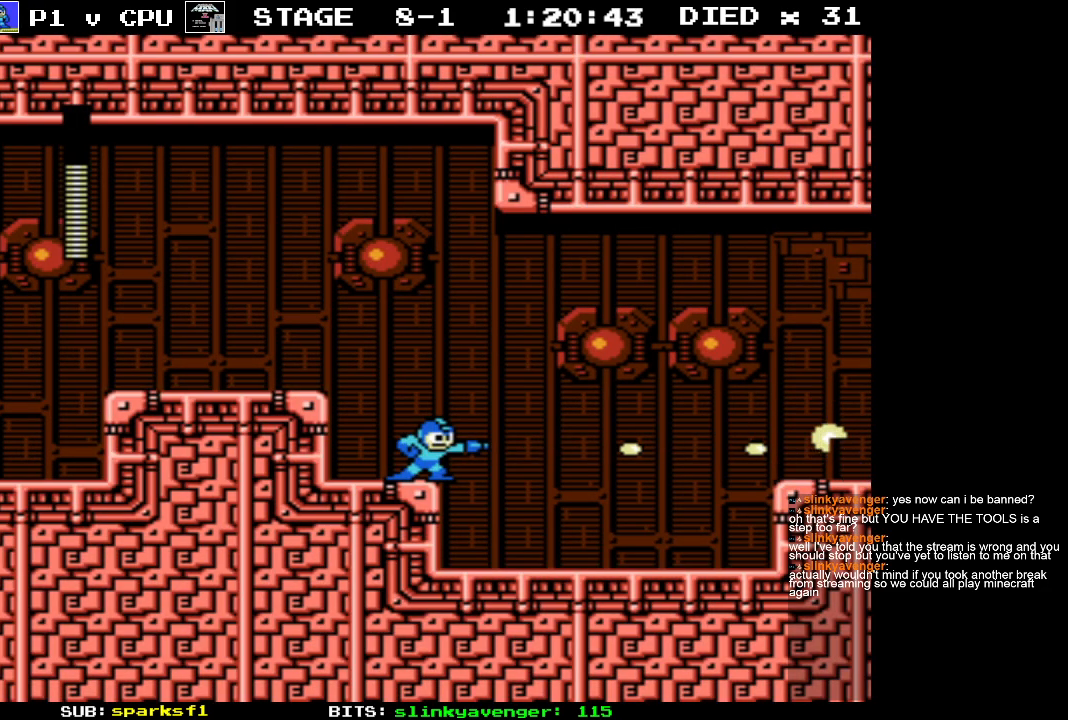
{"buttons": ["DPAD_RIGHT"], "events": [[83, "B", "up"], [383, "DPAD_RIGHT", "down"]]}
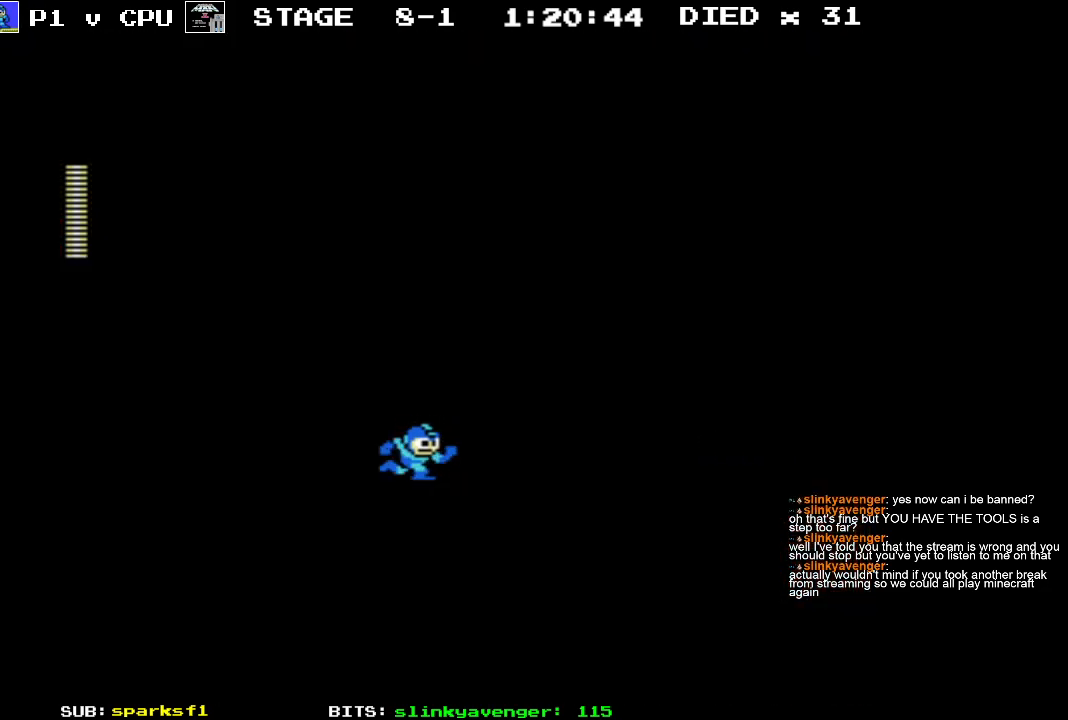
{"buttons": ["DPAD_RIGHT"], "events": []}
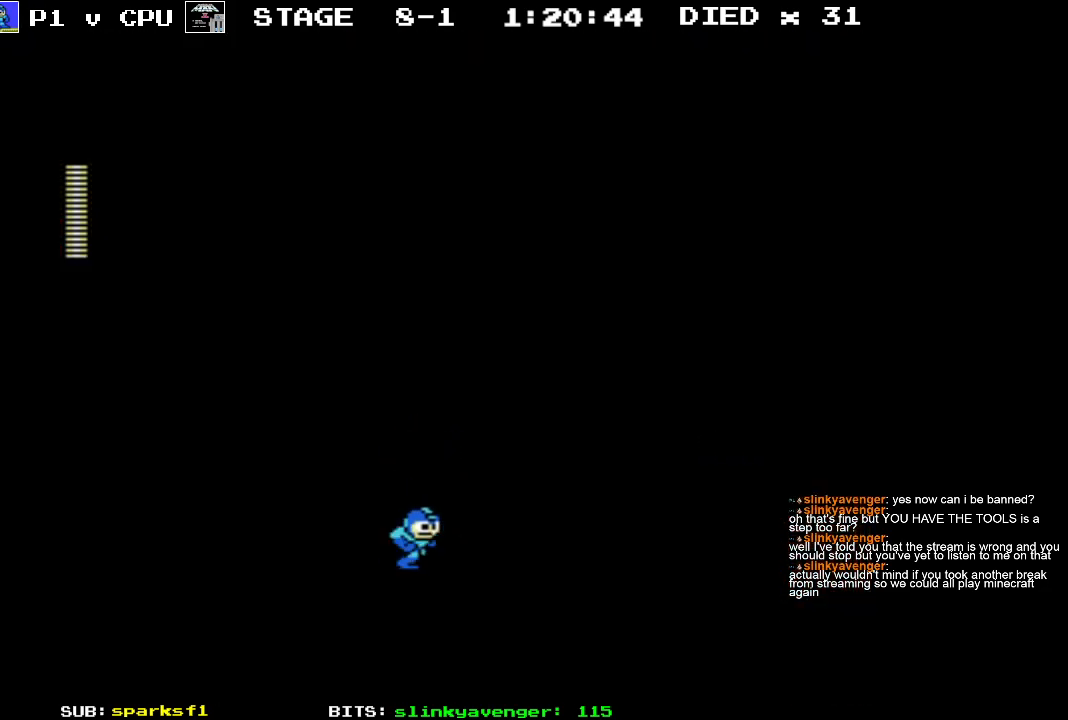
{"buttons": ["A", "DPAD_RIGHT"], "events": [[350, "A", "down"]]}
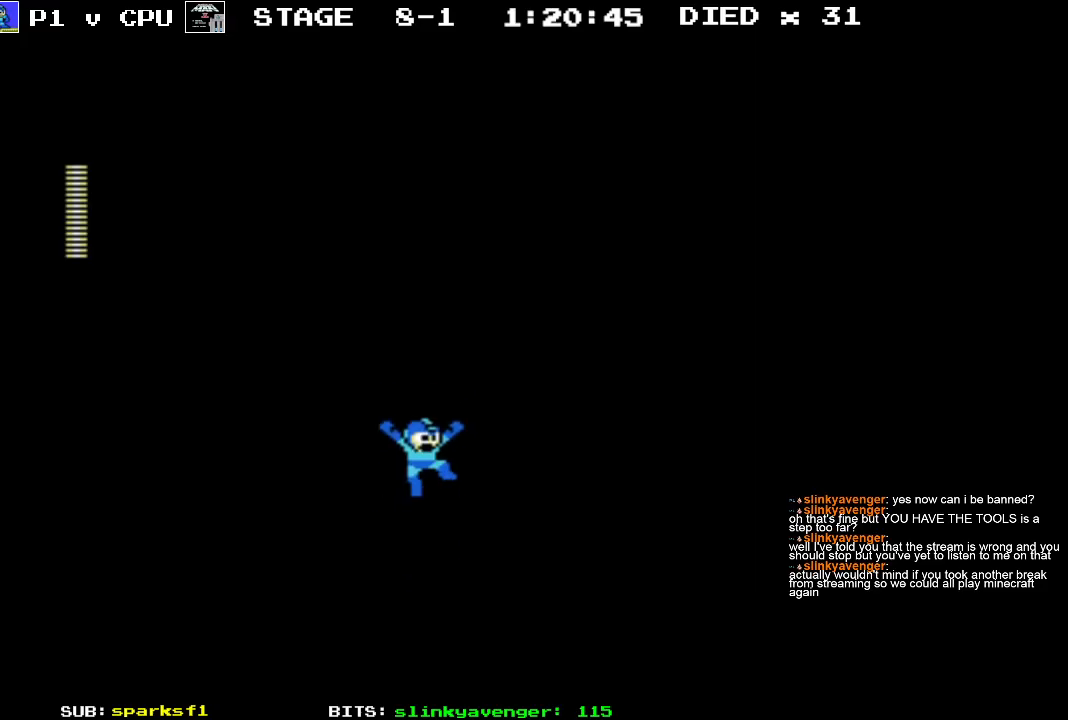
{"buttons": [], "events": [[117, "A", "up"], [200, "B", "down"], [300, "B", "up"], [367, "B", "down"], [467, "DPAD_RIGHT", "up"], [483, "B", "up"]]}
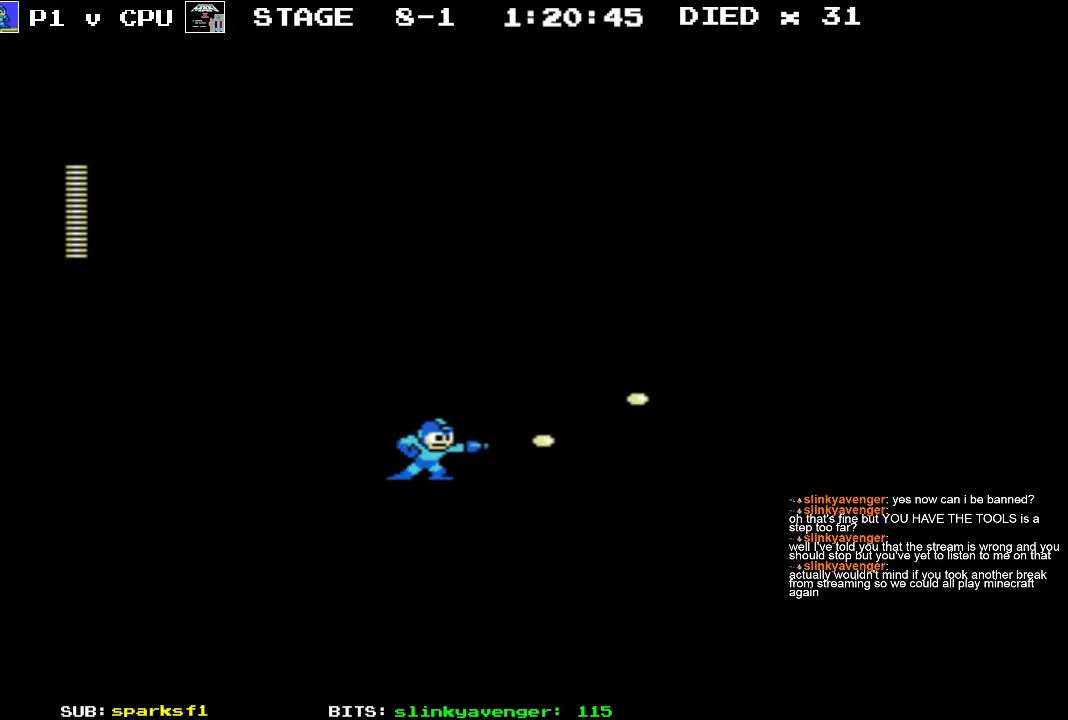
{"buttons": ["B", "DPAD_RIGHT"], "events": [[183, "A", "down"], [283, "B", "down"], [300, "DPAD_RIGHT", "down"], [350, "A", "up"], [383, "B", "up"], [450, "B", "down"]]}
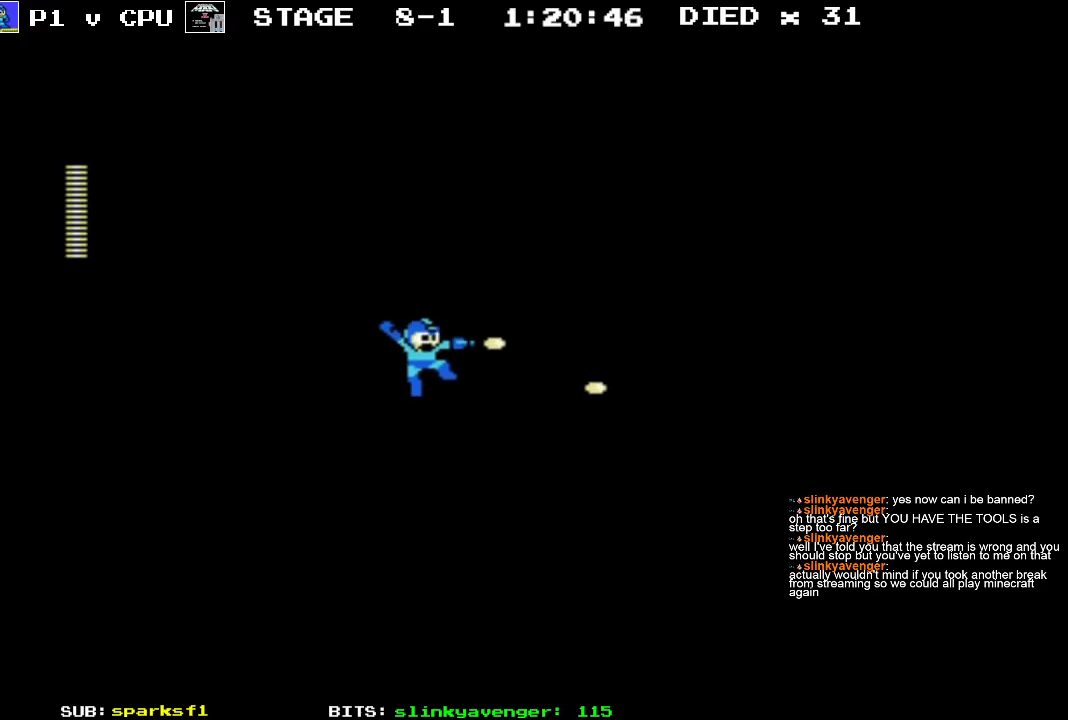
{"buttons": ["DPAD_RIGHT"], "events": [[50, "B", "up"], [117, "B", "down"], [217, "B", "up"], [283, "B", "down"], [400, "B", "up"]]}
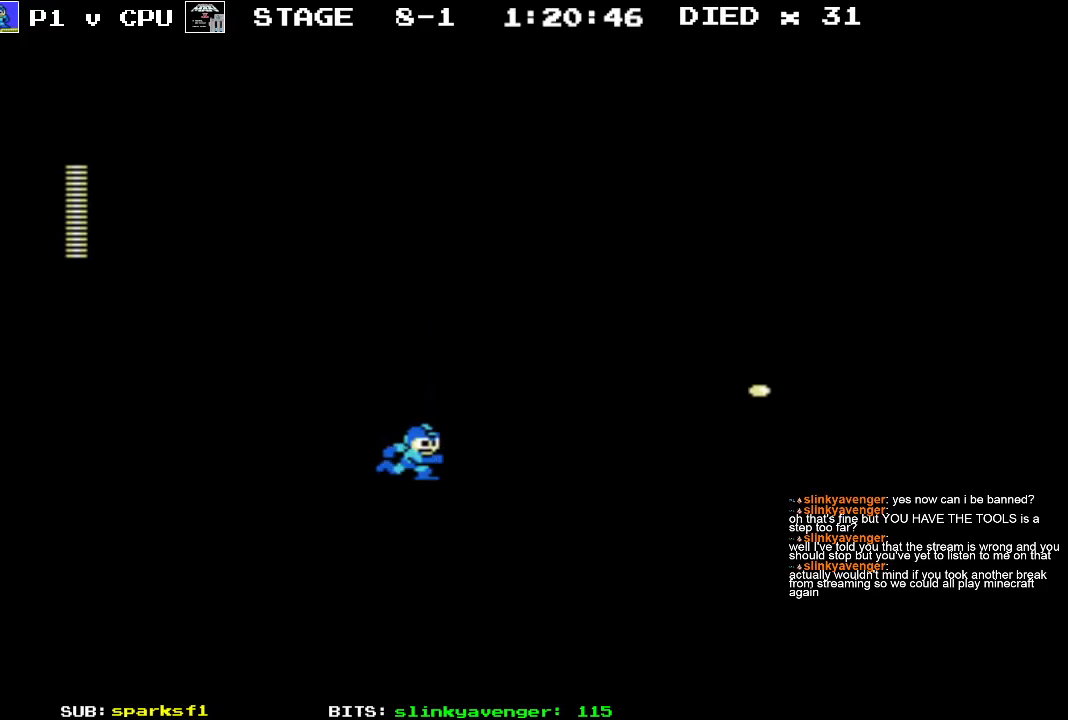
{"buttons": ["B", "DPAD_RIGHT"], "events": [[133, "A", "down"], [233, "B", "down"], [283, "A", "up"], [367, "B", "up"], [433, "B", "down"]]}
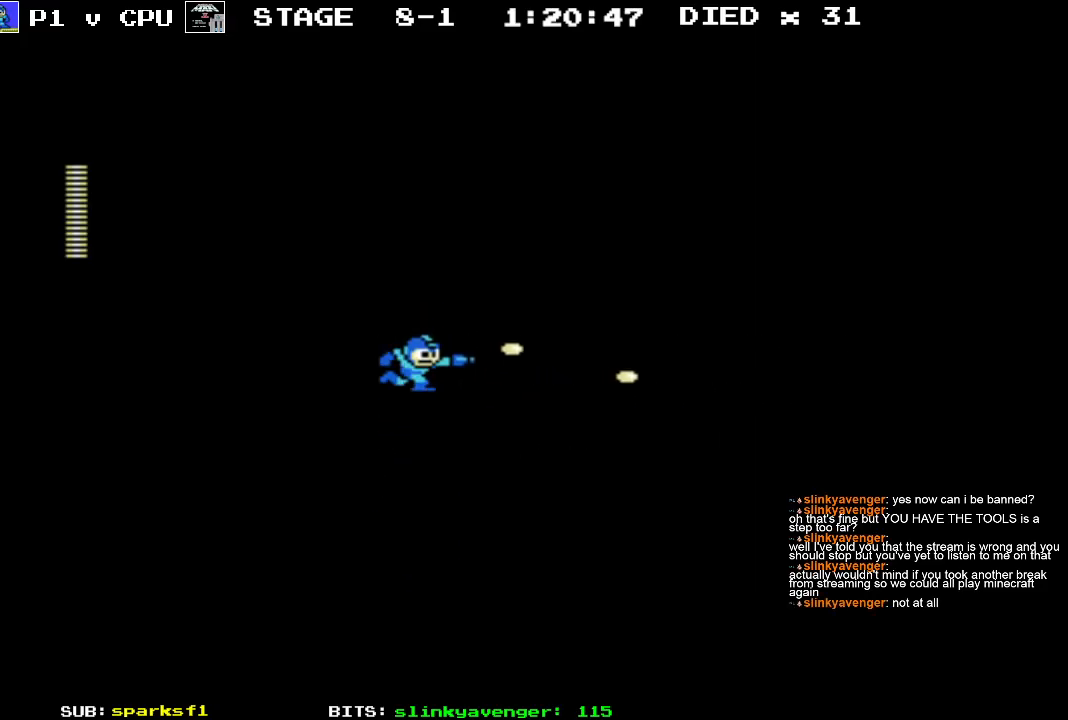
{"buttons": ["B"], "events": [[17, "B", "up"], [33, "DPAD_RIGHT", "up"], [100, "B", "down"], [183, "B", "up"], [267, "B", "down"], [367, "B", "up"], [483, "B", "down"]]}
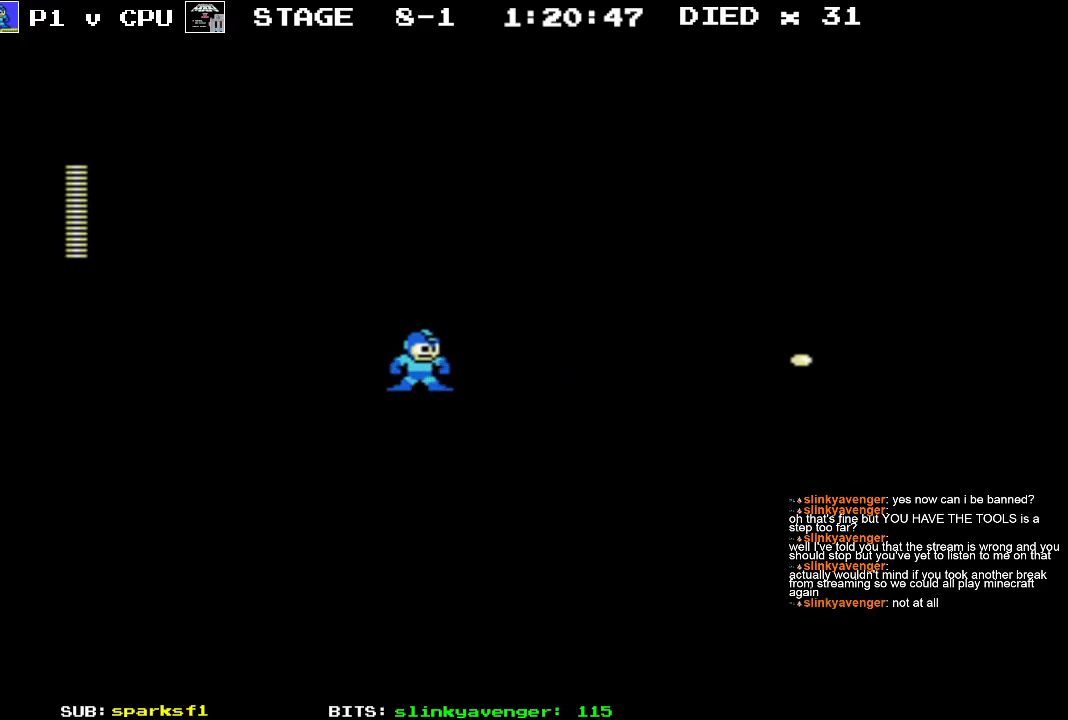
{"buttons": ["B", "DPAD_RIGHT"], "events": [[83, "B", "up"], [183, "B", "down"], [217, "DPAD_RIGHT", "down"], [300, "B", "up"], [400, "B", "down"]]}
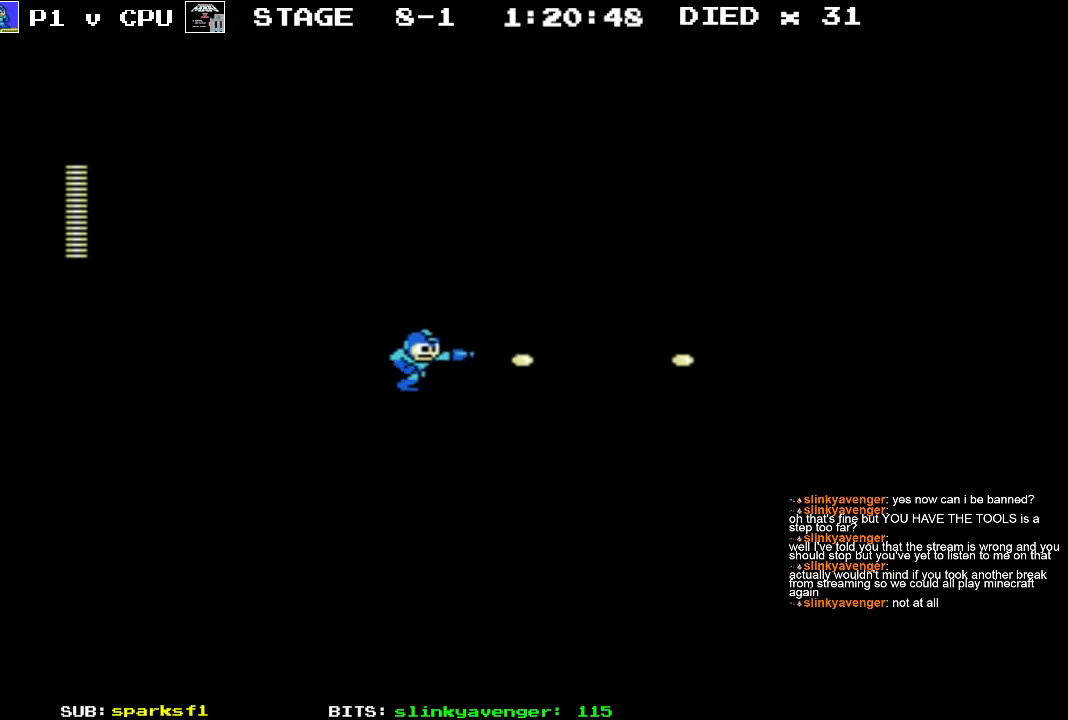
{"buttons": ["DPAD_RIGHT"], "events": [[17, "B", "up"], [117, "B", "down"], [233, "B", "up"], [317, "B", "down"], [417, "B", "up"]]}
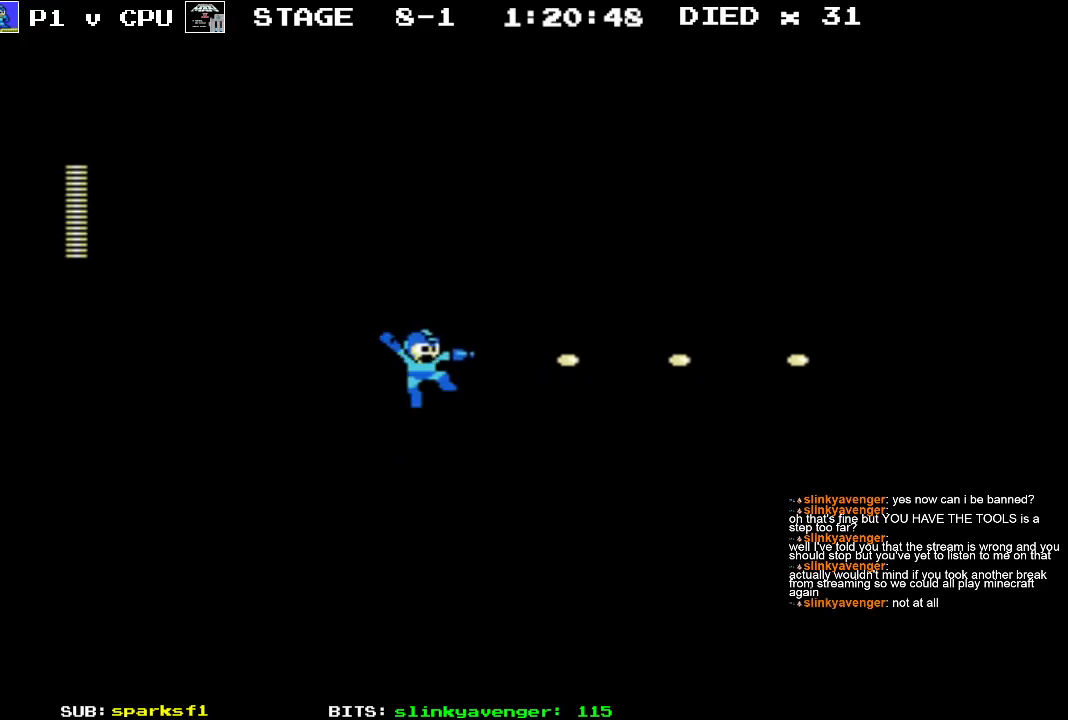
{"buttons": [], "events": [[33, "B", "down"], [133, "B", "up"], [200, "B", "down"], [300, "B", "up"], [400, "B", "down"], [483, "DPAD_RIGHT", "up"], [500, "B", "up"]]}
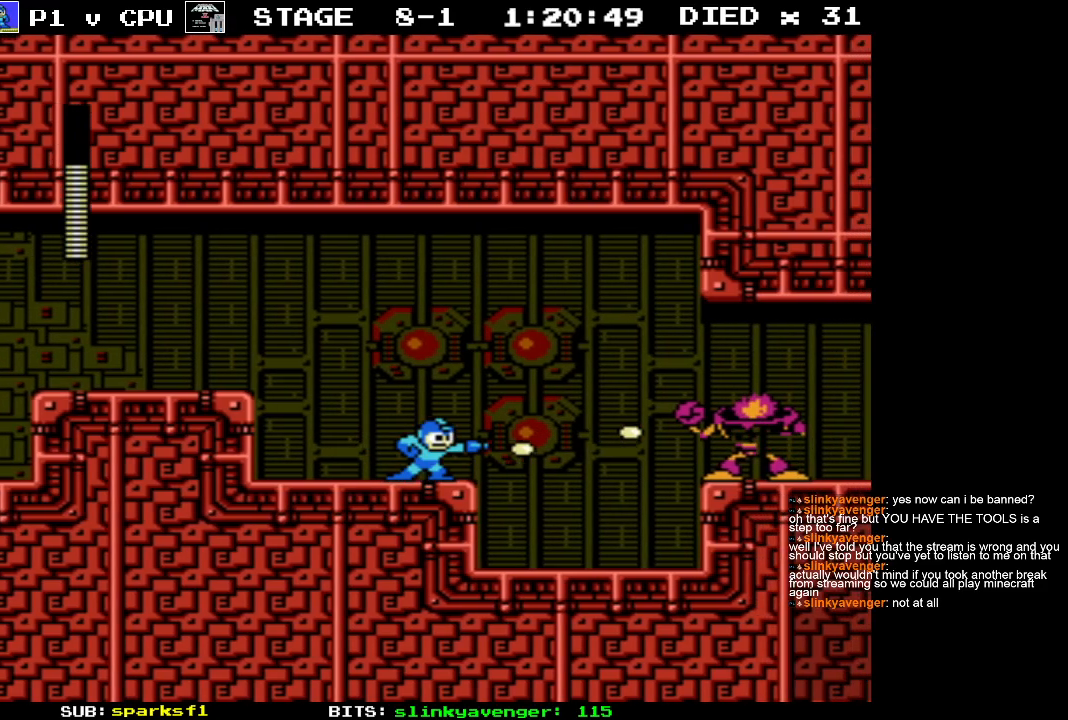
{"buttons": ["B", "DPAD_RIGHT"], "events": [[83, "B", "down"], [183, "B", "up"], [267, "B", "down"], [350, "B", "up"], [433, "B", "down"], [500, "DPAD_RIGHT", "down"]]}
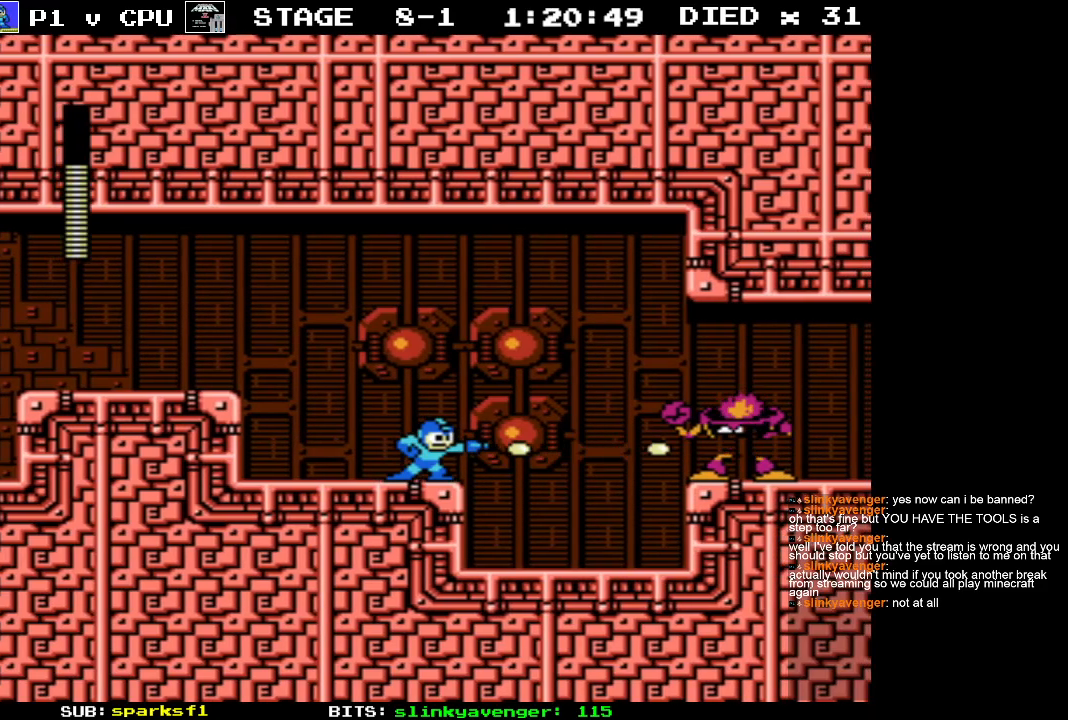
{"buttons": ["B", "DPAD_RIGHT"], "events": [[33, "B", "up"], [100, "B", "down"], [217, "B", "up"], [283, "B", "down"], [400, "B", "up"], [467, "B", "down"]]}
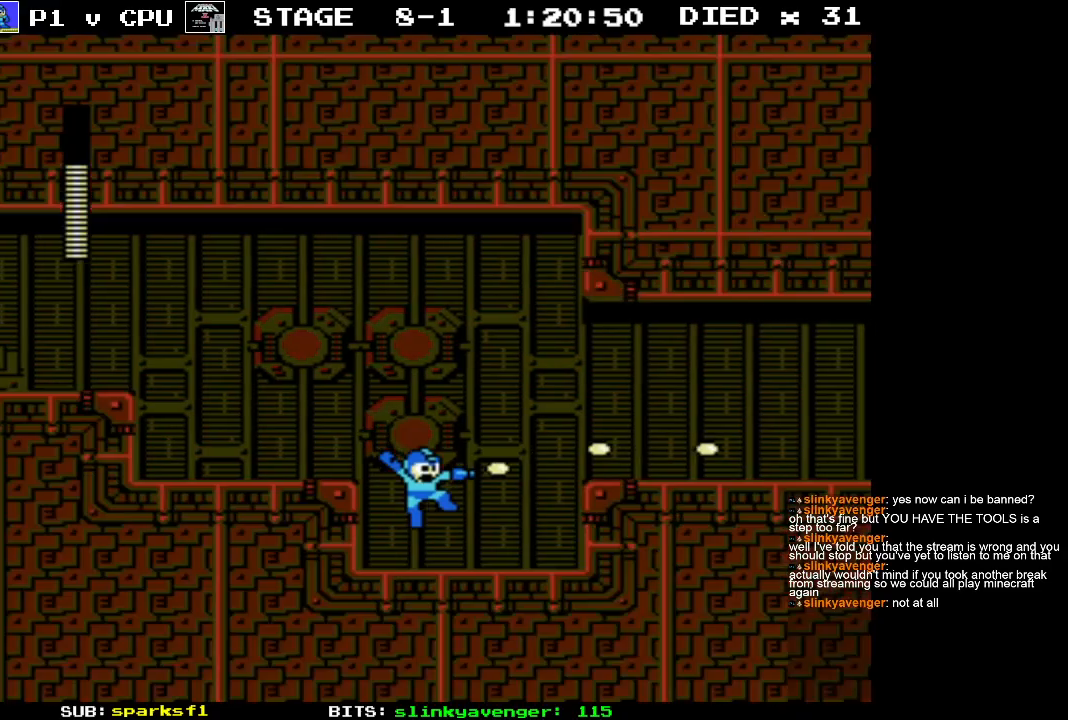
{"buttons": ["DPAD_RIGHT"], "events": [[83, "B", "up"], [233, "A", "down"], [333, "B", "down"], [400, "A", "up"], [433, "B", "up"]]}
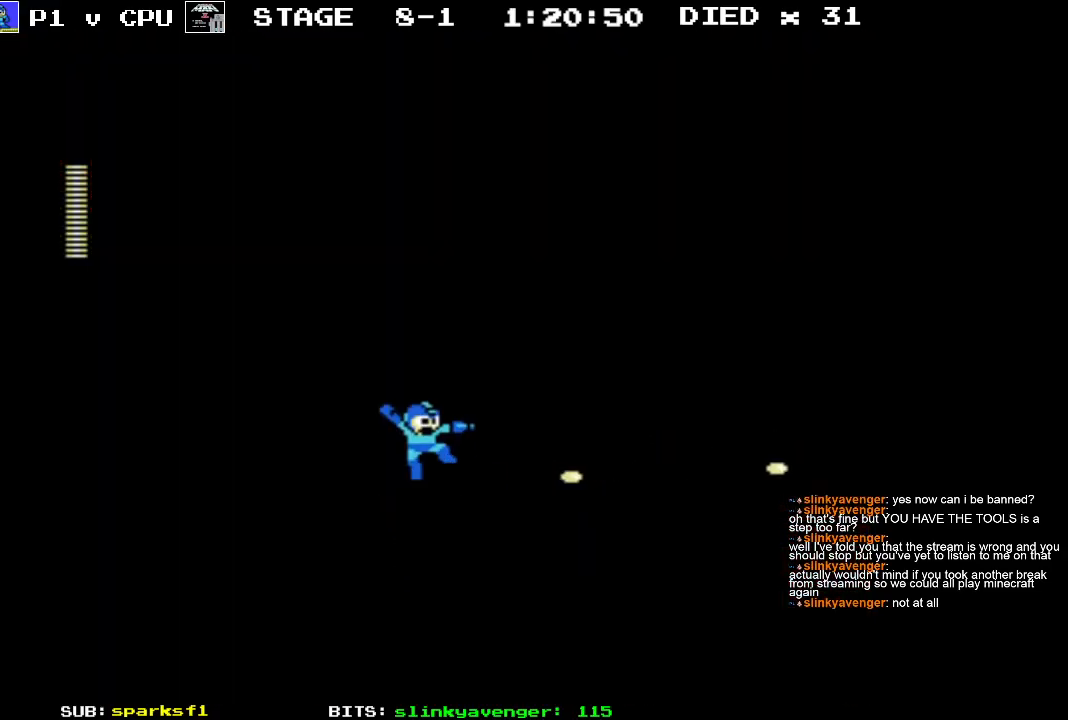
{"buttons": ["DPAD_RIGHT"], "events": [[67, "B", "down"], [133, "B", "up"], [217, "B", "down"], [300, "B", "up"], [417, "B", "down"], [500, "B", "up"]]}
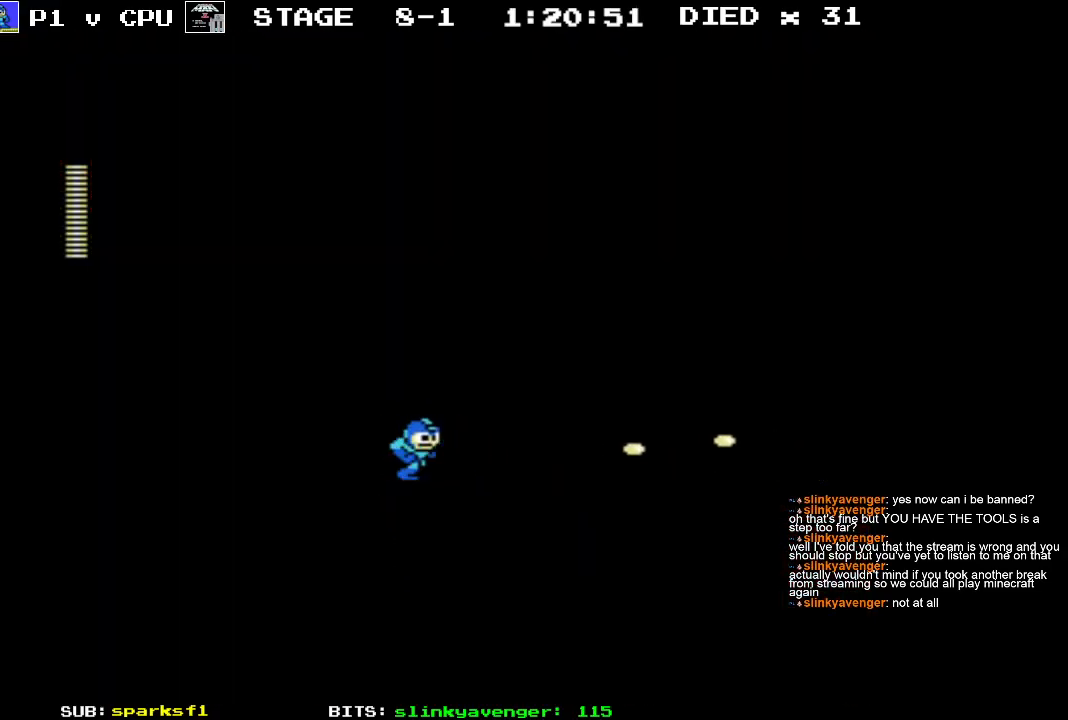
{"buttons": ["DPAD_RIGHT"], "events": [[67, "A", "down"], [183, "B", "down"], [233, "A", "up"], [267, "B", "up"], [350, "B", "down"], [450, "B", "up"]]}
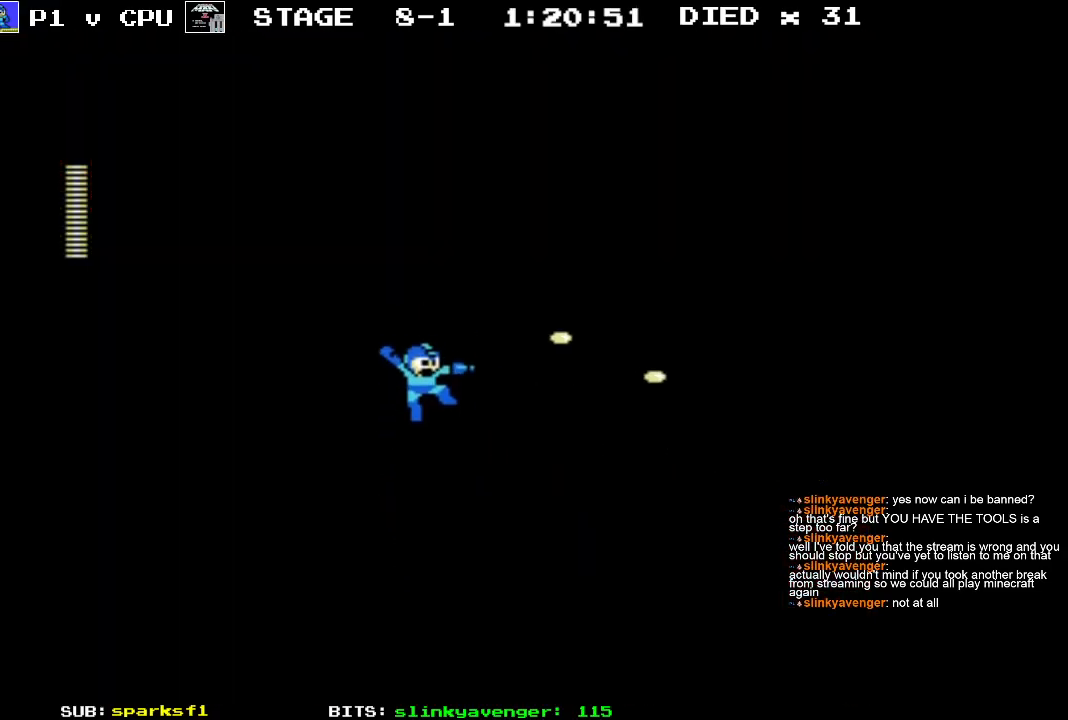
{"buttons": ["DPAD_RIGHT"], "events": [[50, "B", "down"], [133, "B", "up"]]}
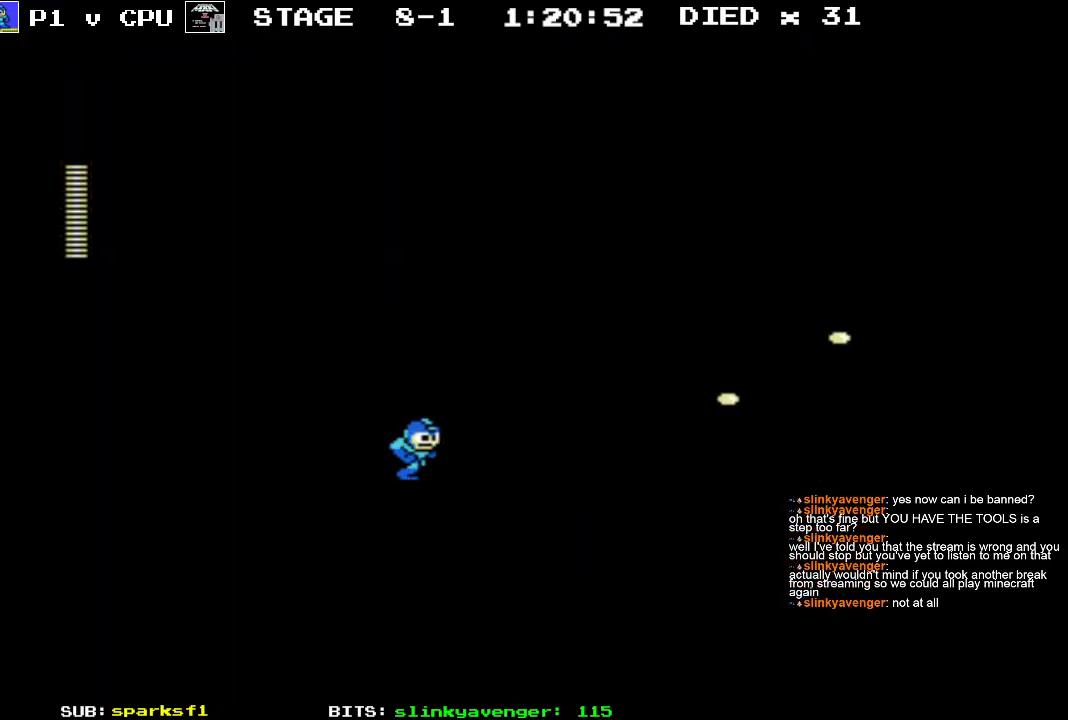
{"buttons": ["START"], "events": [[400, "START", "down"], [500, "DPAD_RIGHT", "up"]]}
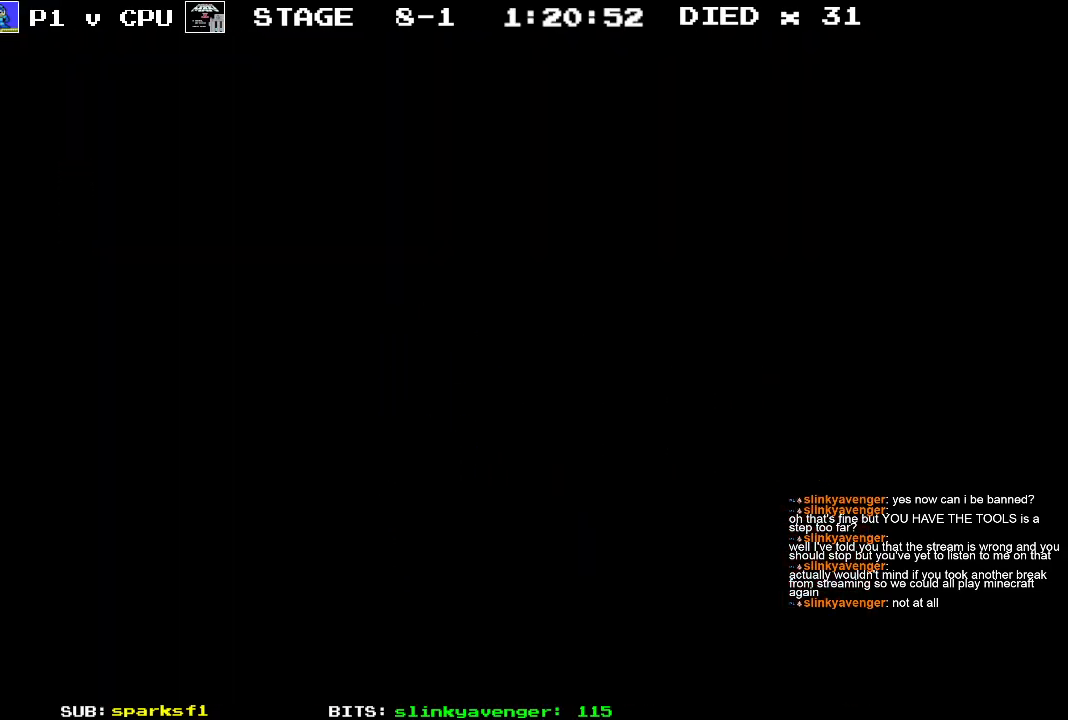
{"buttons": [], "events": [[50, "START", "up"]]}
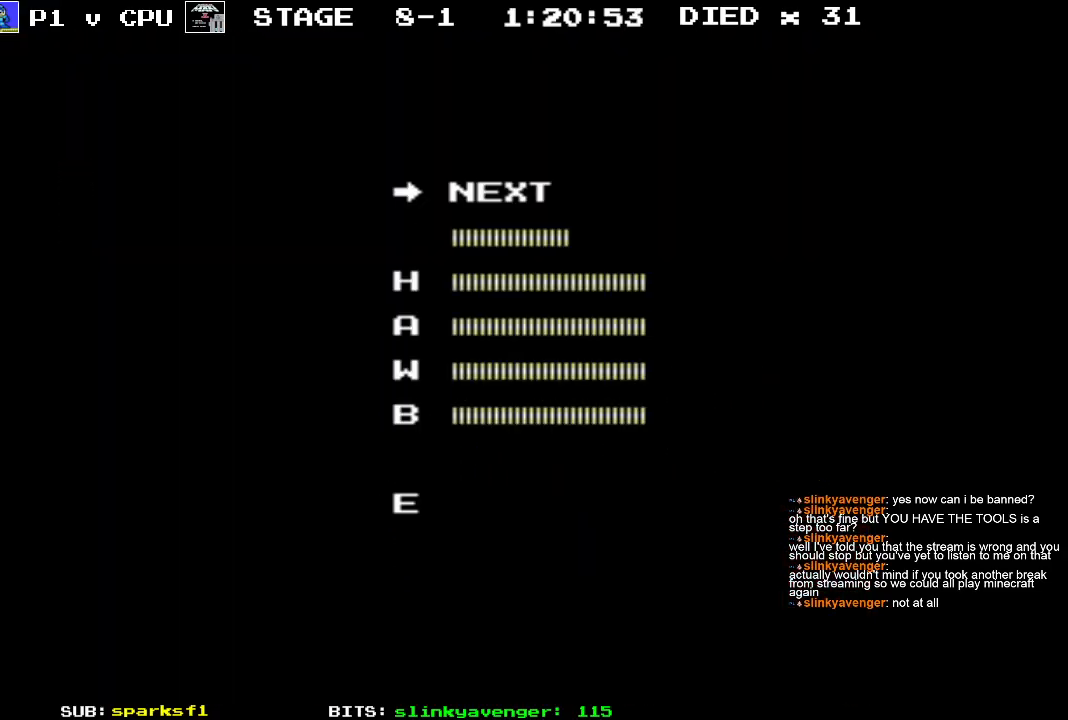
{"buttons": [], "events": []}
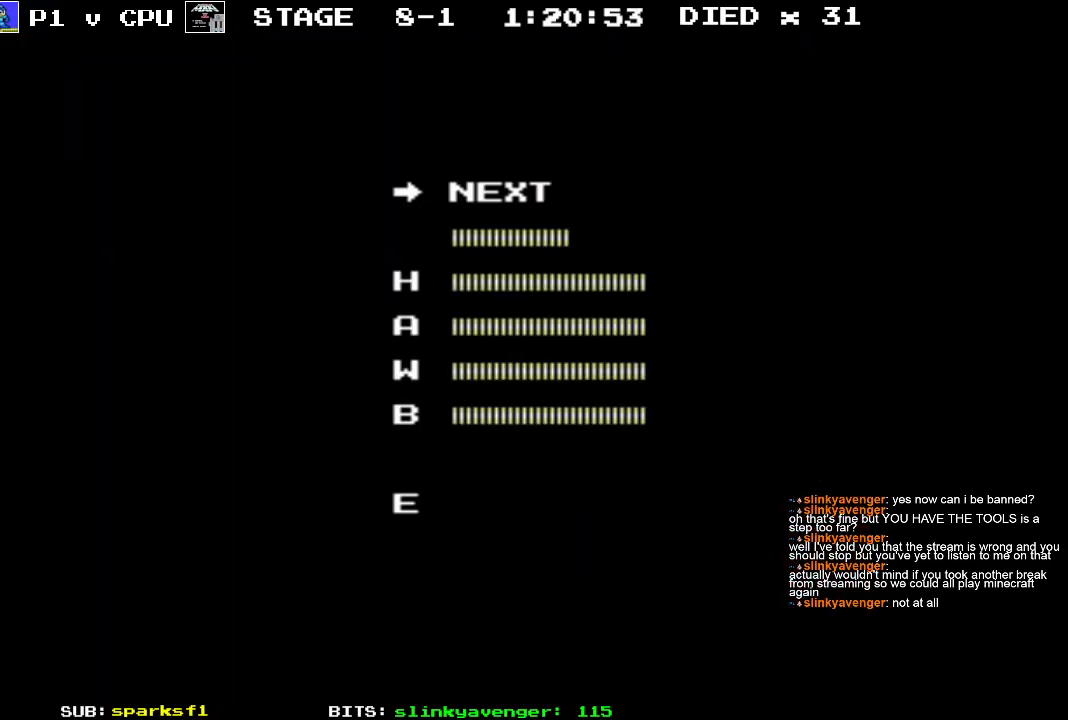
{"buttons": [], "events": []}
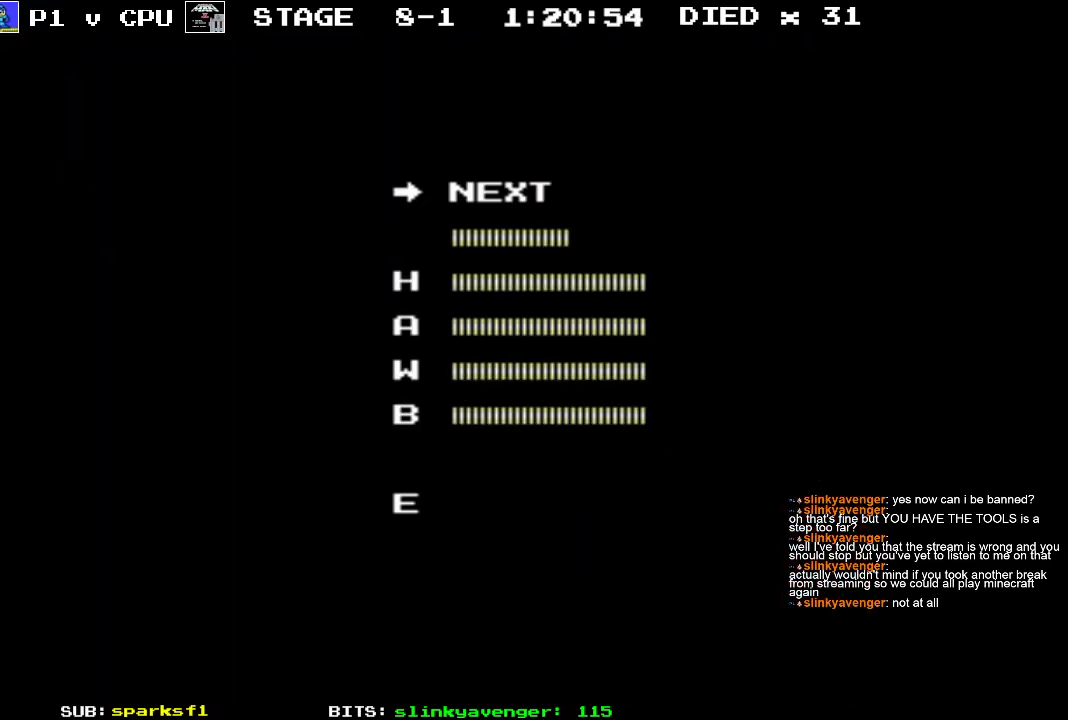
{"buttons": [], "events": [[33, "DPAD_UP", "down"], [150, "DPAD_UP", "up"], [217, "START", "down"], [367, "START", "up"]]}
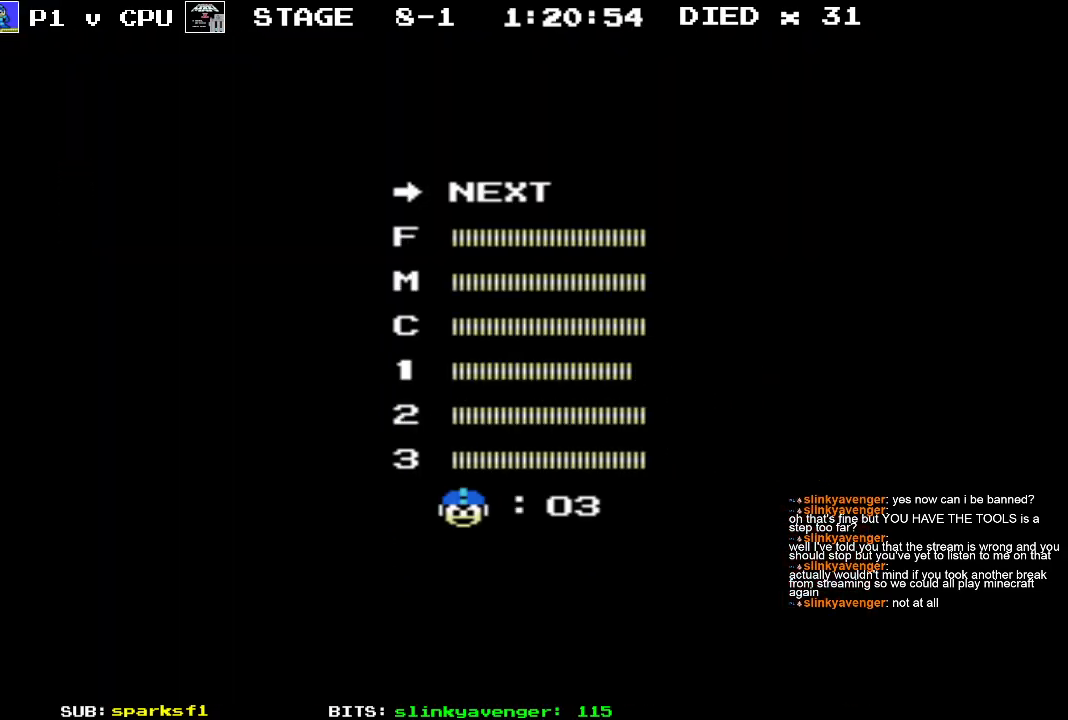
{"buttons": [], "events": [[150, "DPAD_DOWN", "down"], [250, "DPAD_DOWN", "up"]]}
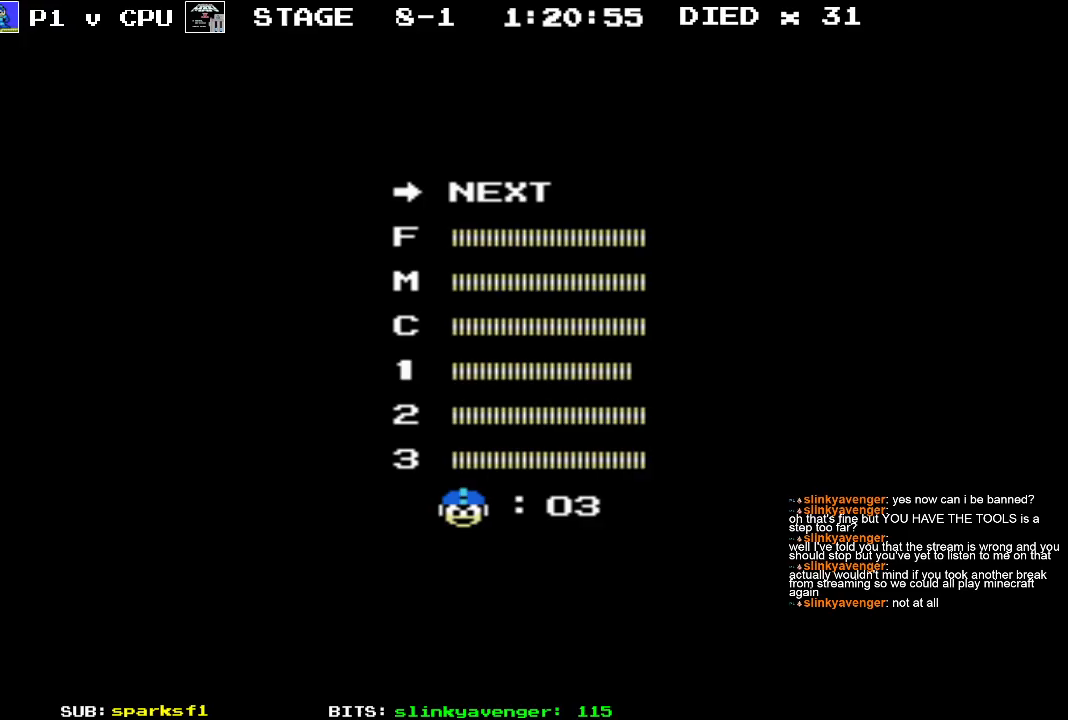
{"buttons": [], "events": [[283, "START", "down"], [450, "START", "up"]]}
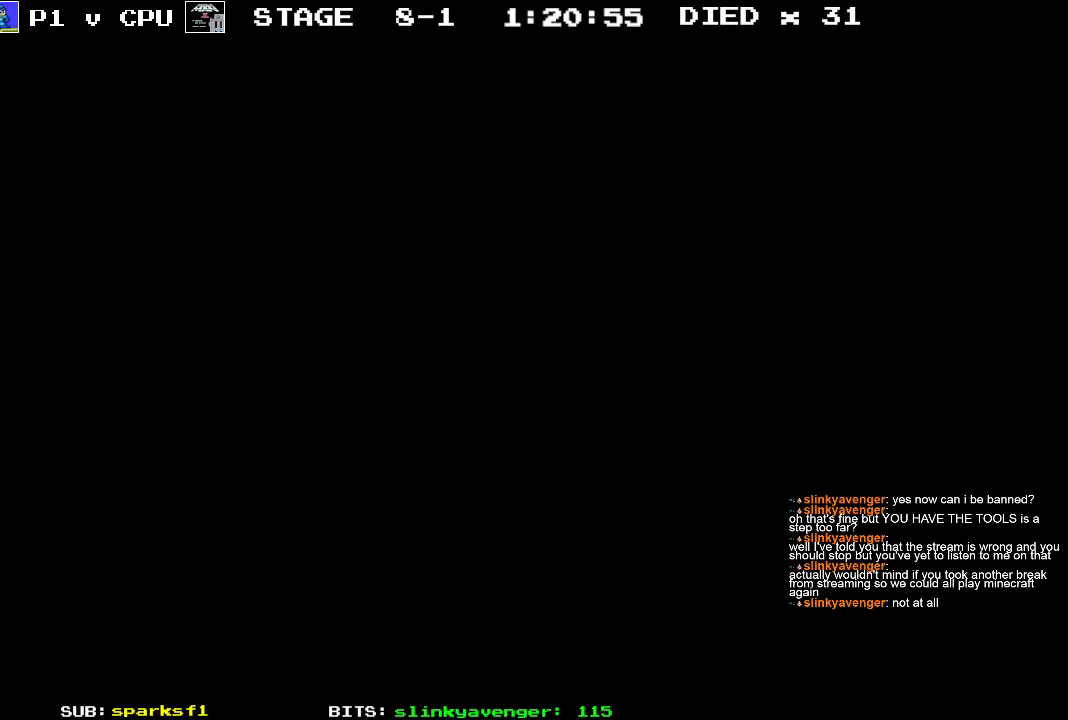
{"buttons": ["DPAD_RIGHT"], "events": [[100, "DPAD_RIGHT", "down"]]}